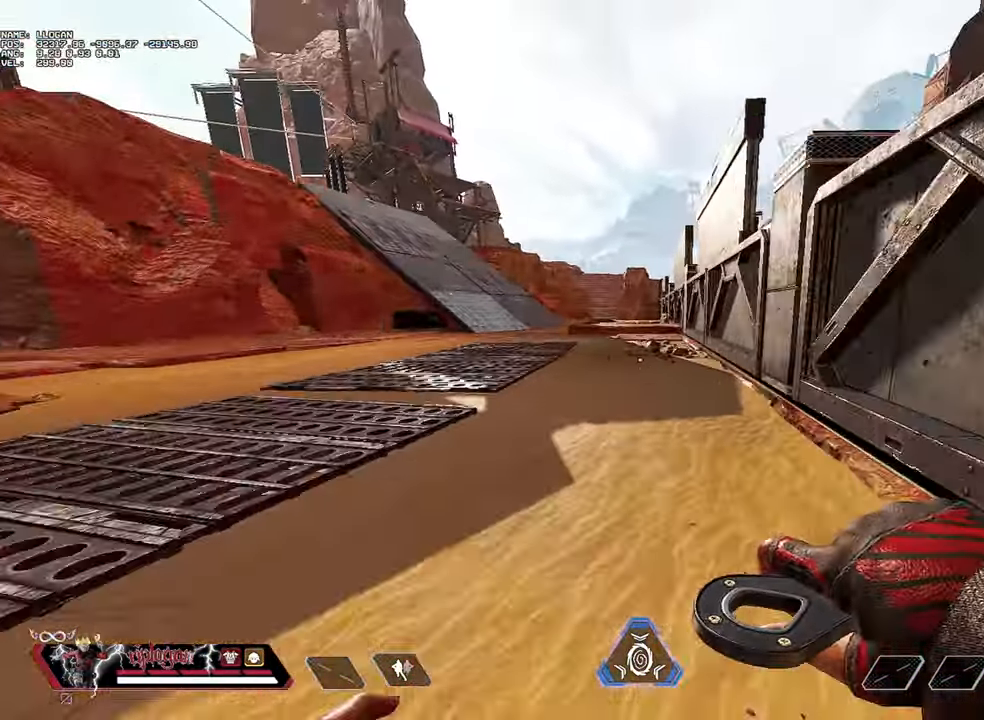
Gameplay with keyboard and mouse; each line is a JSON object with the keys and mouse buttons held at the frame after it. "events" lists presses ("down") and releases ("up") of "1", "2", "3", "a", "alt", "c", "ctrl", "d", "e", "f", "g", "r", "s", "space", "t", "tab", "v", "w", "mouse_left" and "mouse_right" between this image and that frame as [ms after this image, input, new state], when the widget could be followed in between. "mouse_left", "mouse_right" = the "left", "right" buttons of the "mouse" list. No other keys are recorded. Not read: mouse_move mouse_wheel.
{"keys": ["w"], "mouse": [], "events": []}
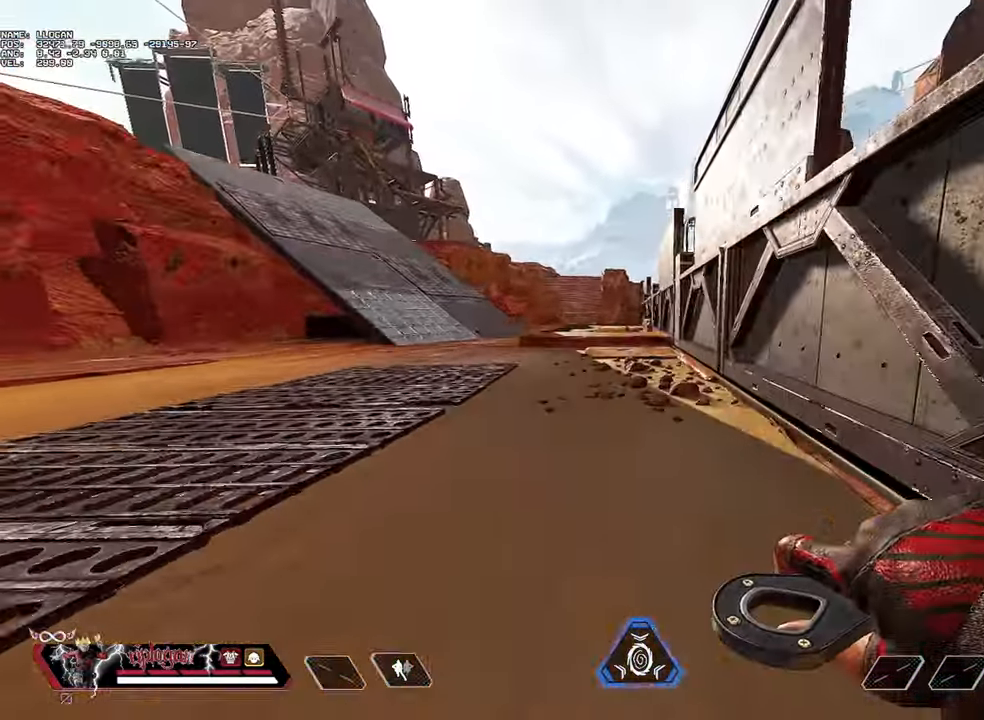
{"keys": [], "mouse": [], "events": [[383, "space", "down"], [483, "space", "up"], [483, "w", "up"]]}
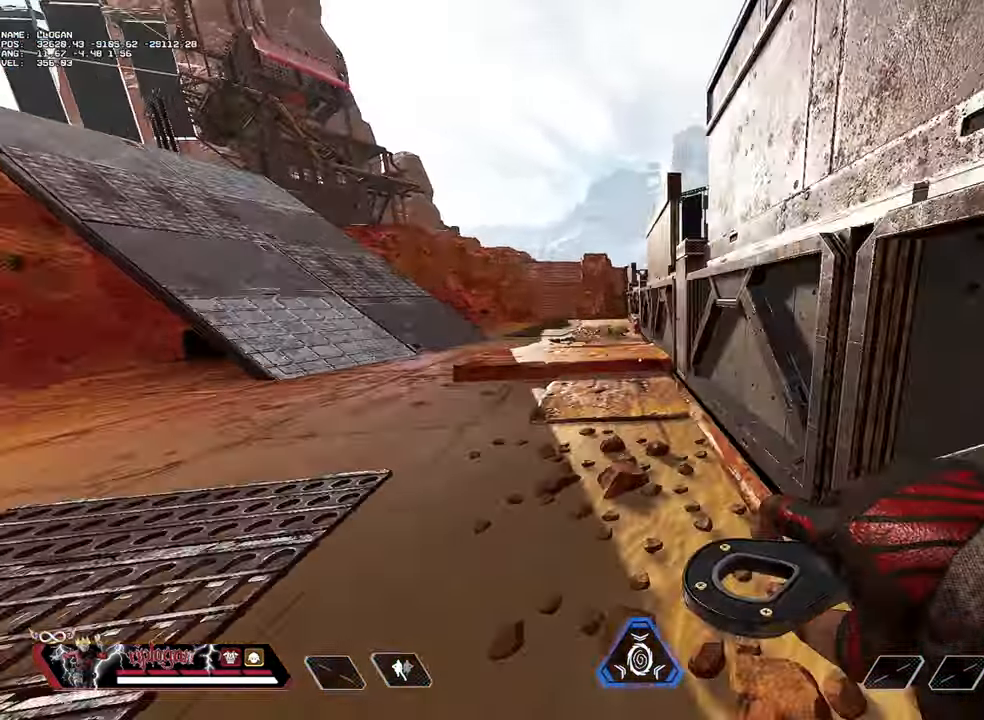
{"keys": [], "mouse": [], "events": []}
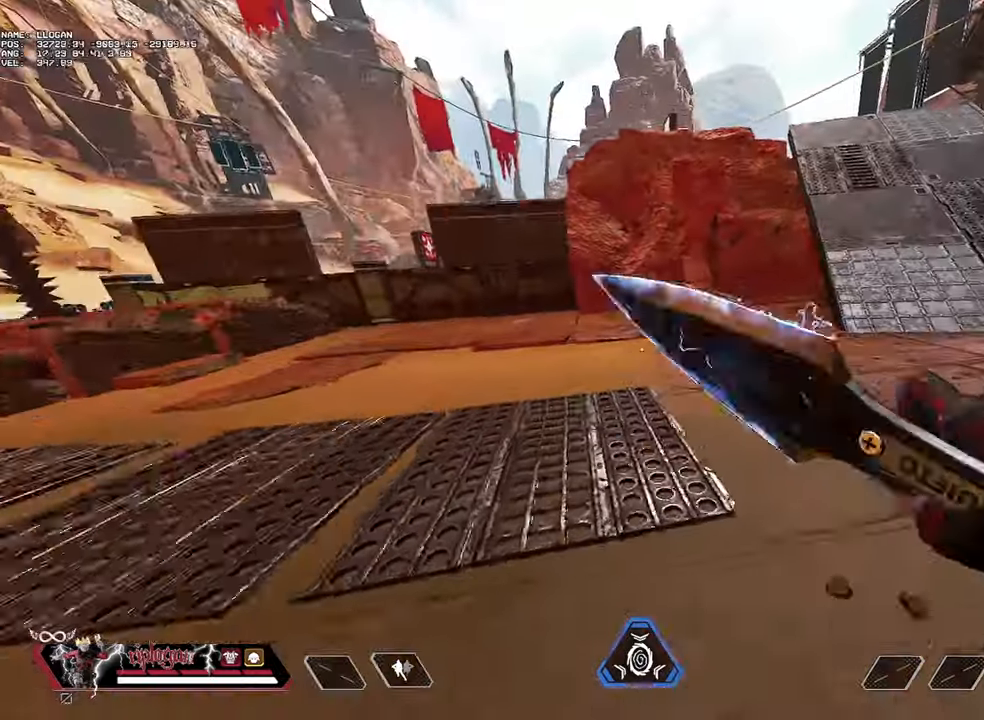
{"keys": ["ctrl"], "mouse": [], "events": [[50, "ctrl", "down"]]}
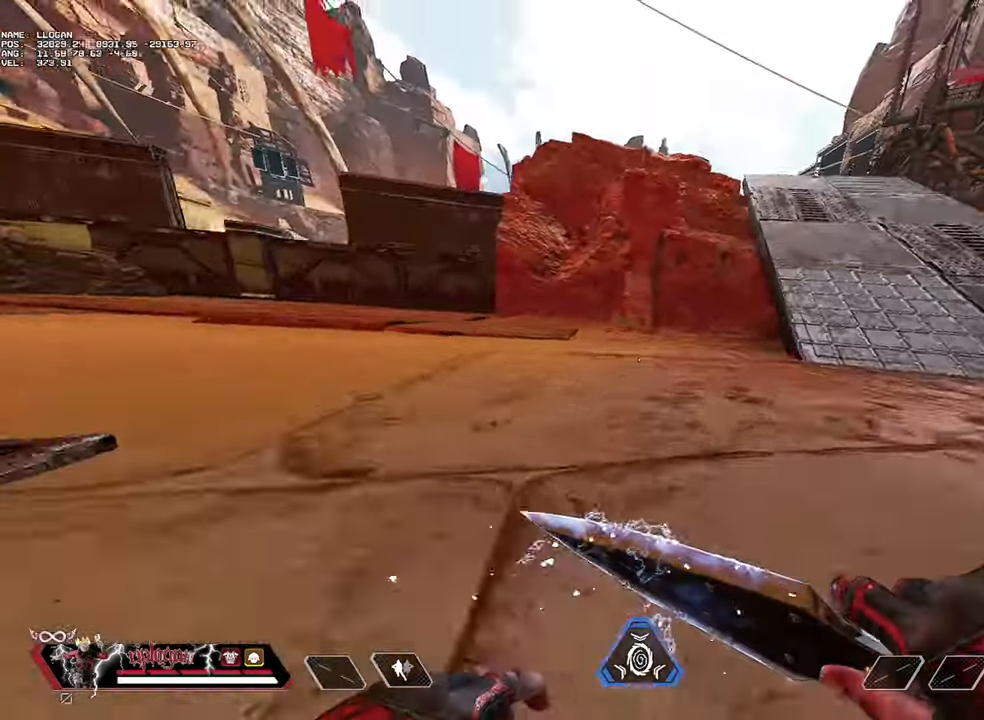
{"keys": ["w"], "mouse": [], "events": [[67, "space", "down"], [150, "space", "up"], [384, "w", "down"], [434, "ctrl", "up"]]}
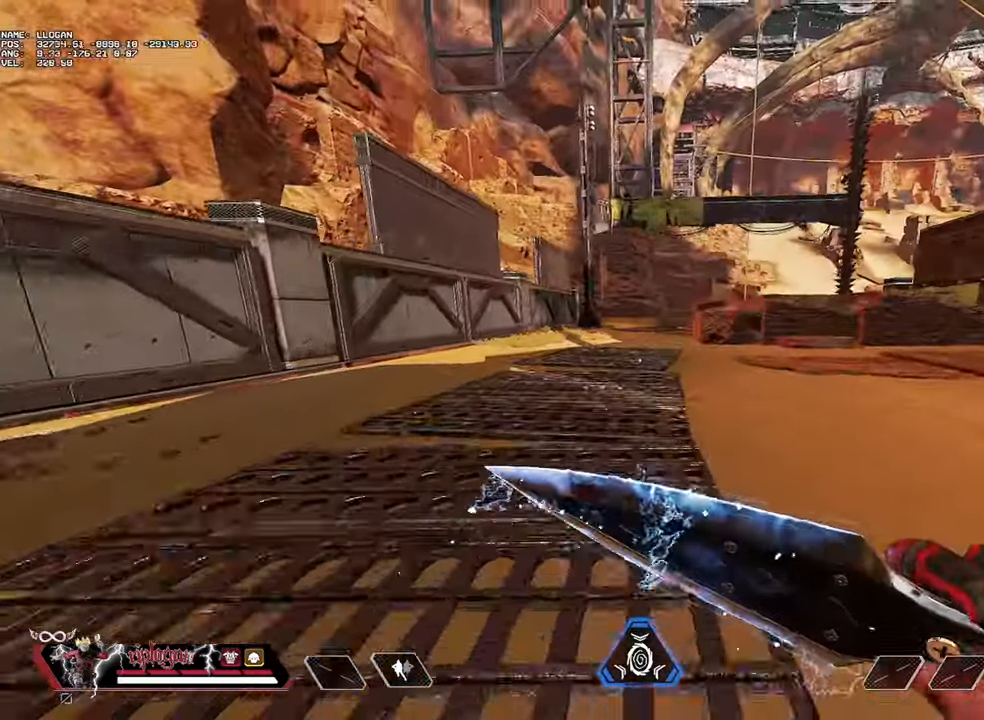
{"keys": ["space", "w"], "mouse": [], "events": [[500, "space", "down"]]}
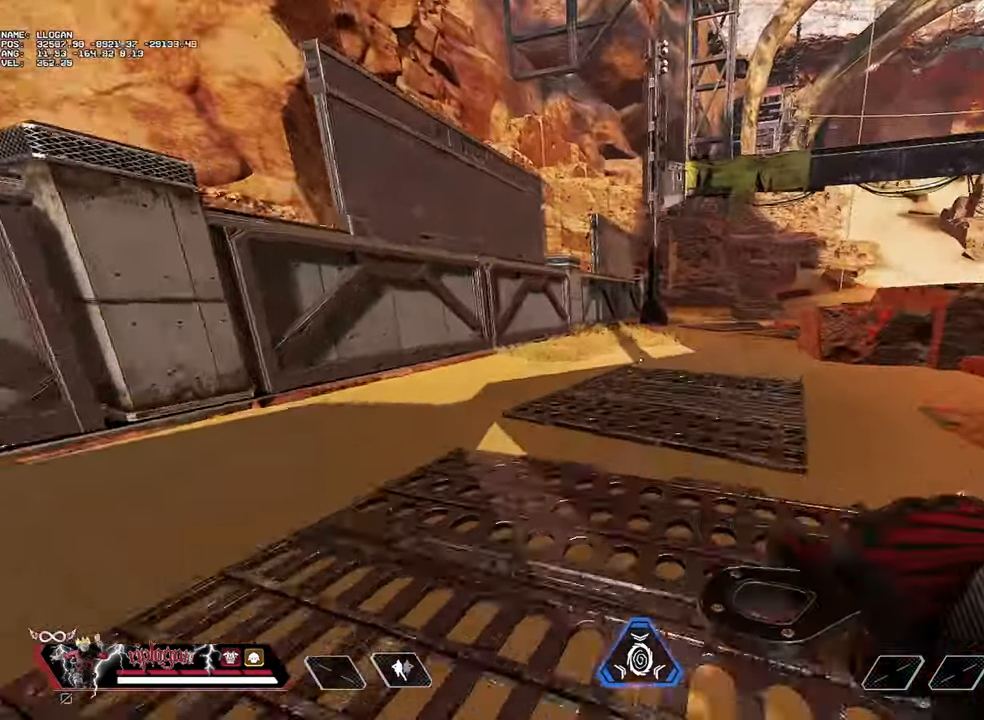
{"keys": ["w"], "mouse": [], "events": [[34, "space", "up"], [34, "w", "up"], [184, "alt", "down"], [284, "alt", "up"], [467, "w", "down"]]}
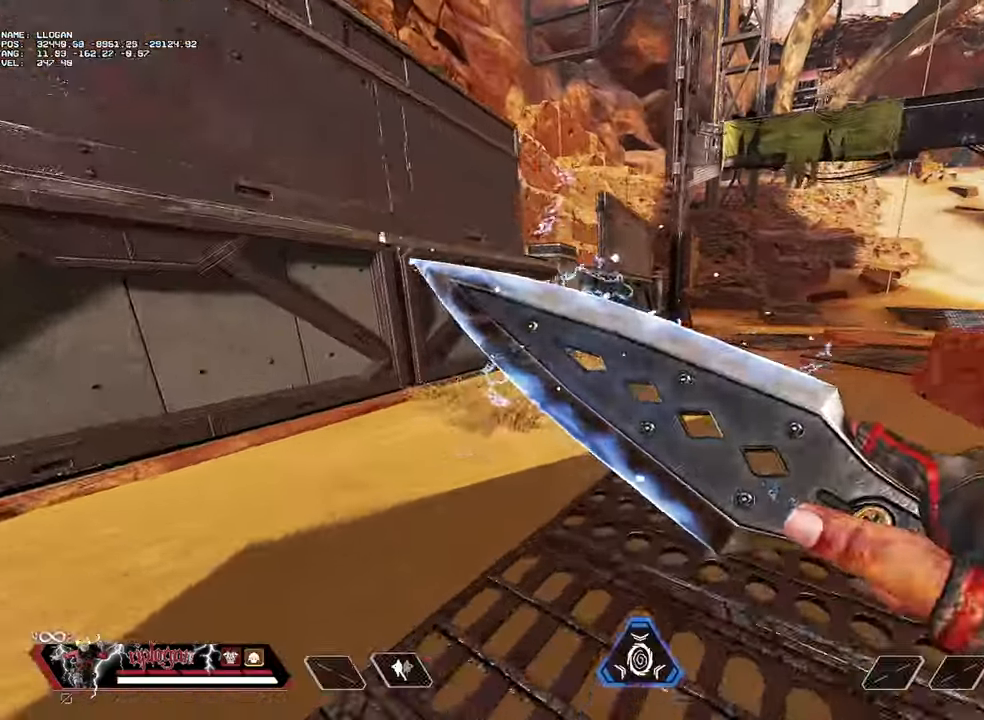
{"keys": ["w"], "mouse": [], "events": []}
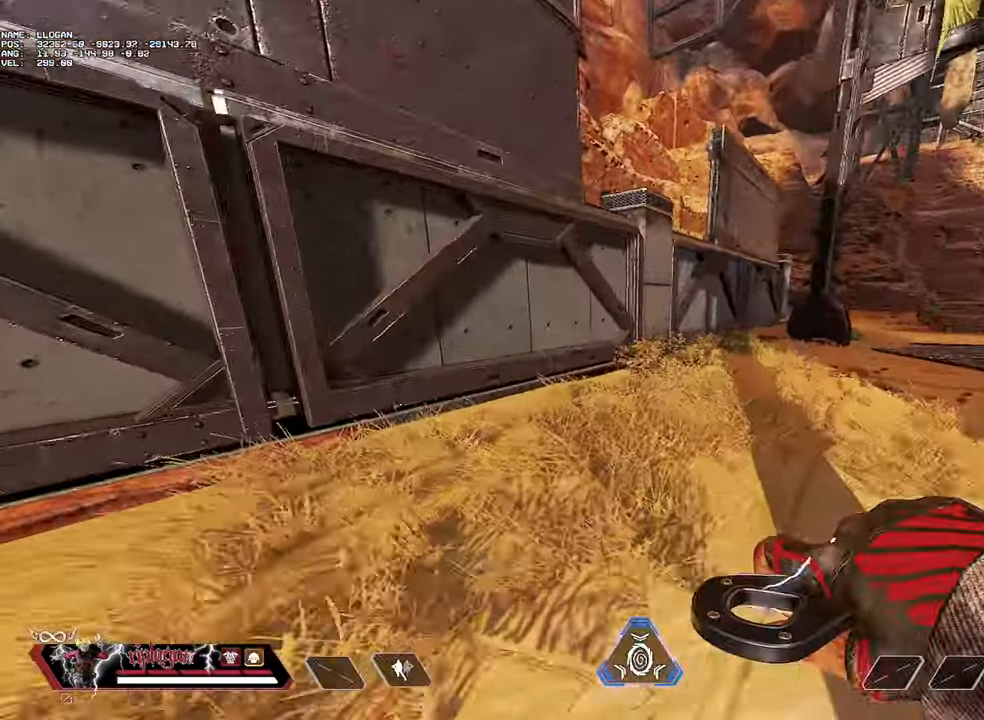
{"keys": ["d"], "mouse": [], "events": [[217, "w", "up"], [501, "d", "down"]]}
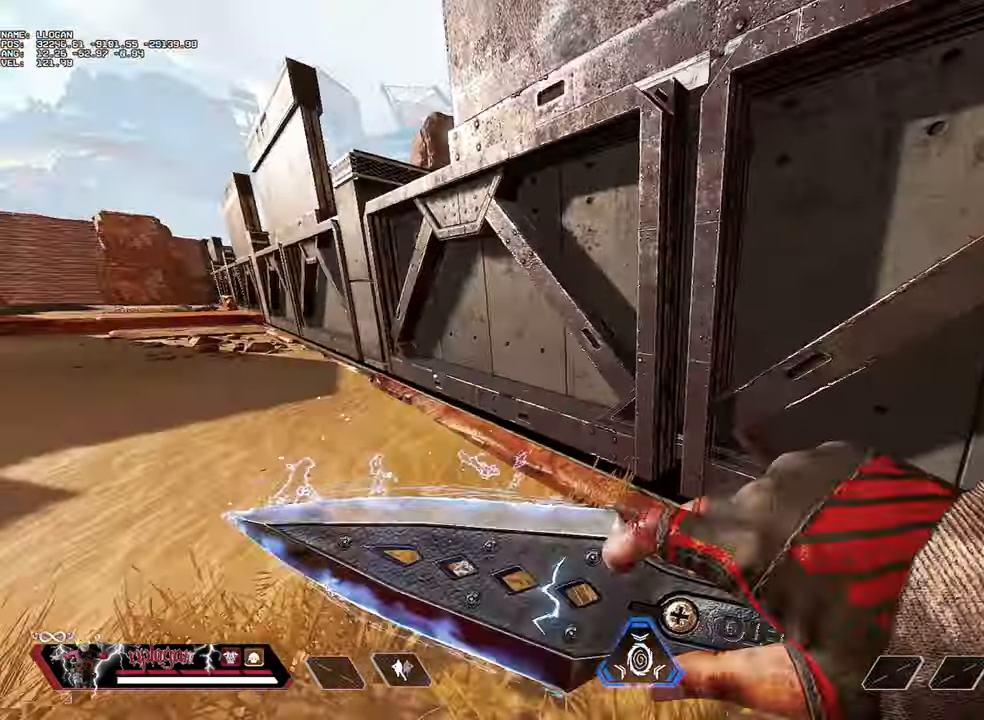
{"keys": [], "mouse": [], "events": [[83, "d", "up"]]}
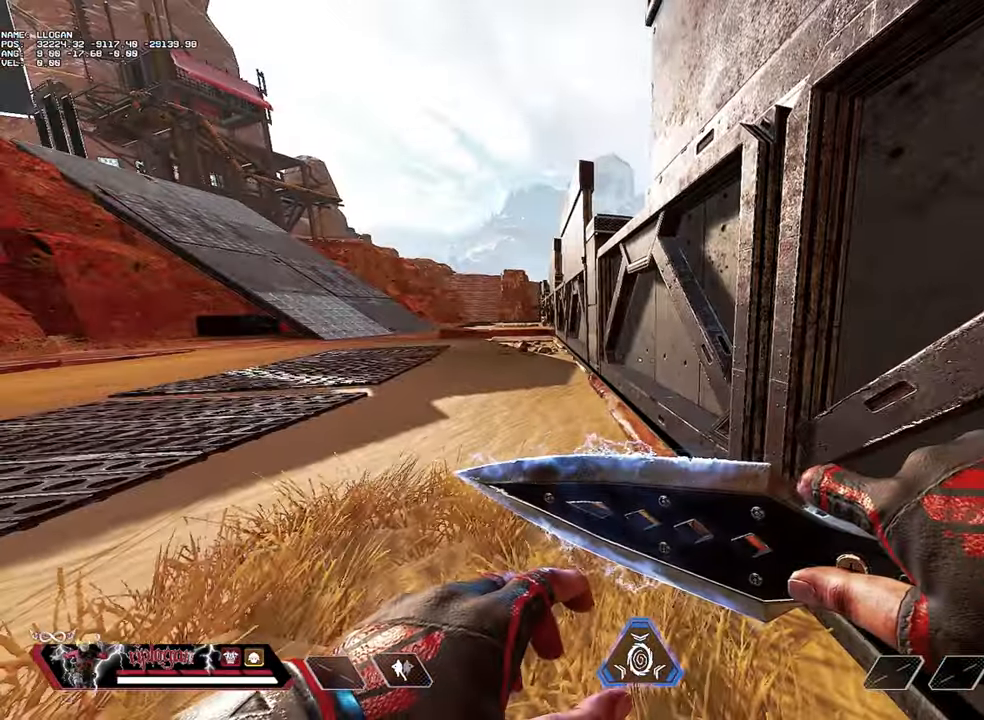
{"keys": [], "mouse": [], "events": []}
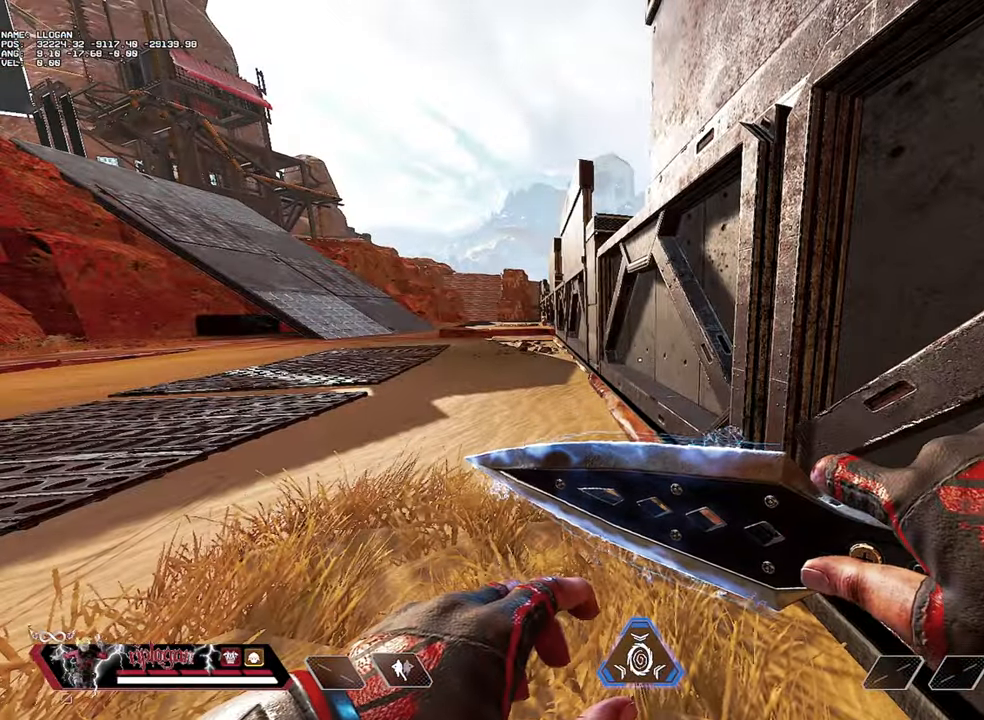
{"keys": ["a", "w"], "mouse": [], "events": [[400, "a", "down"], [500, "w", "down"]]}
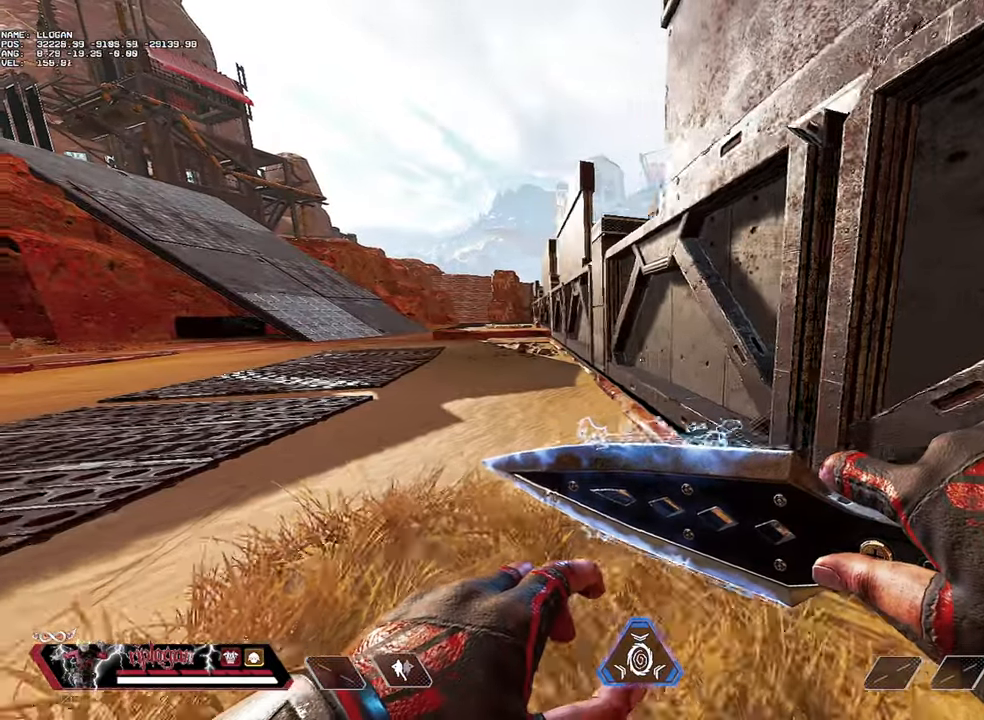
{"keys": ["a", "w"], "mouse": [], "events": [[34, "a", "up"], [468, "a", "down"]]}
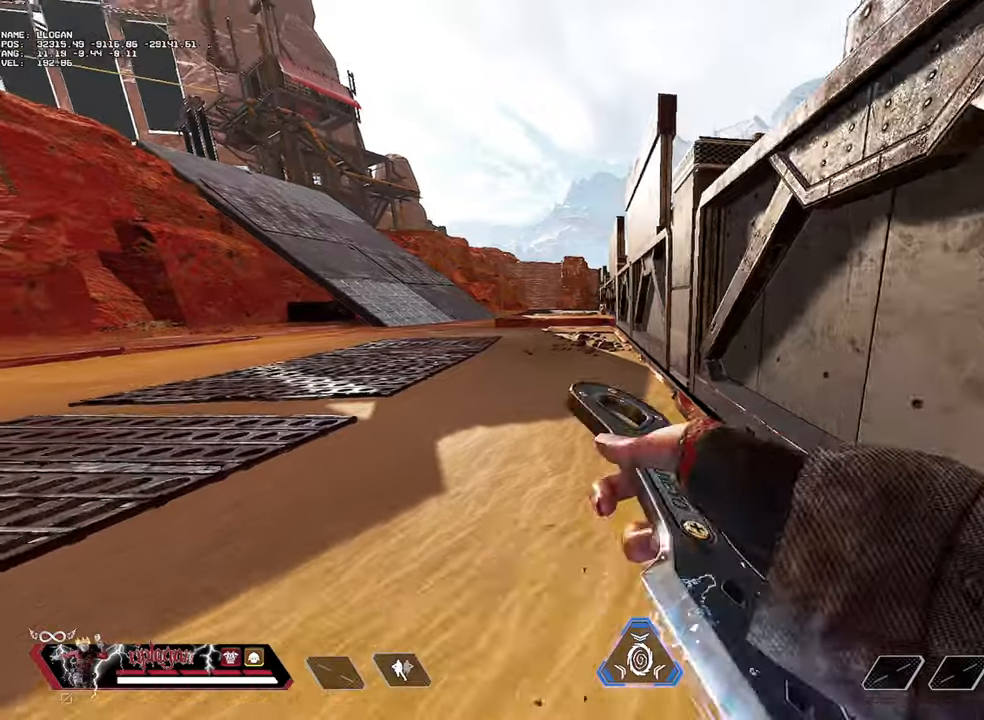
{"keys": ["a", "w"], "mouse": [], "events": [[100, "a", "up"], [484, "a", "down"]]}
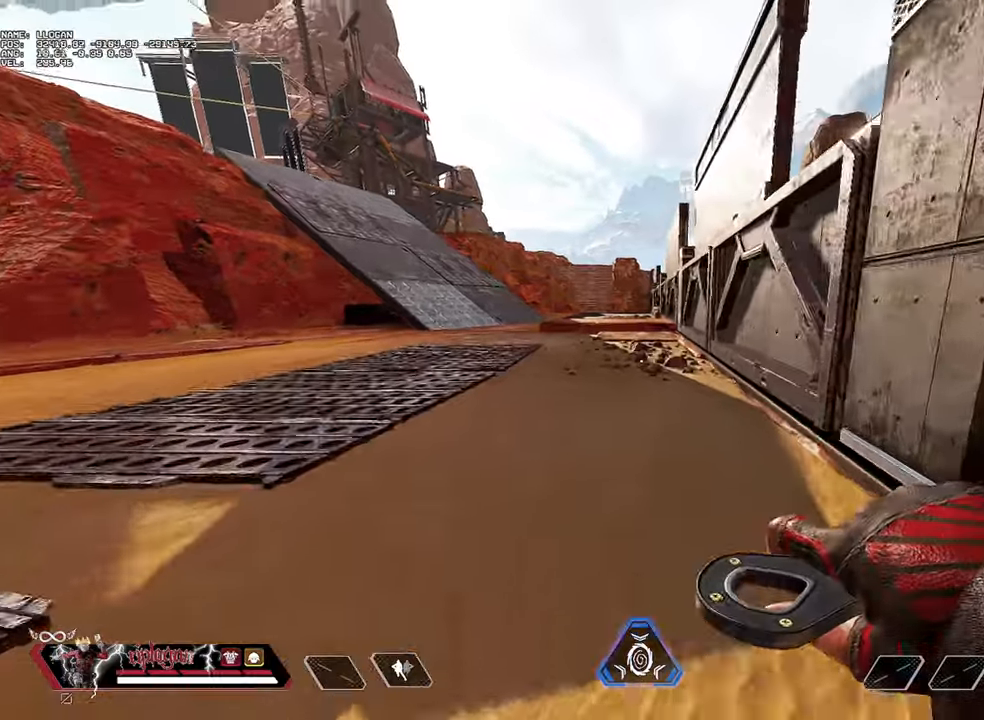
{"keys": ["d"], "mouse": [], "events": [[66, "a", "up"], [116, "a", "down"], [250, "a", "up"], [350, "d", "down"], [500, "w", "up"]]}
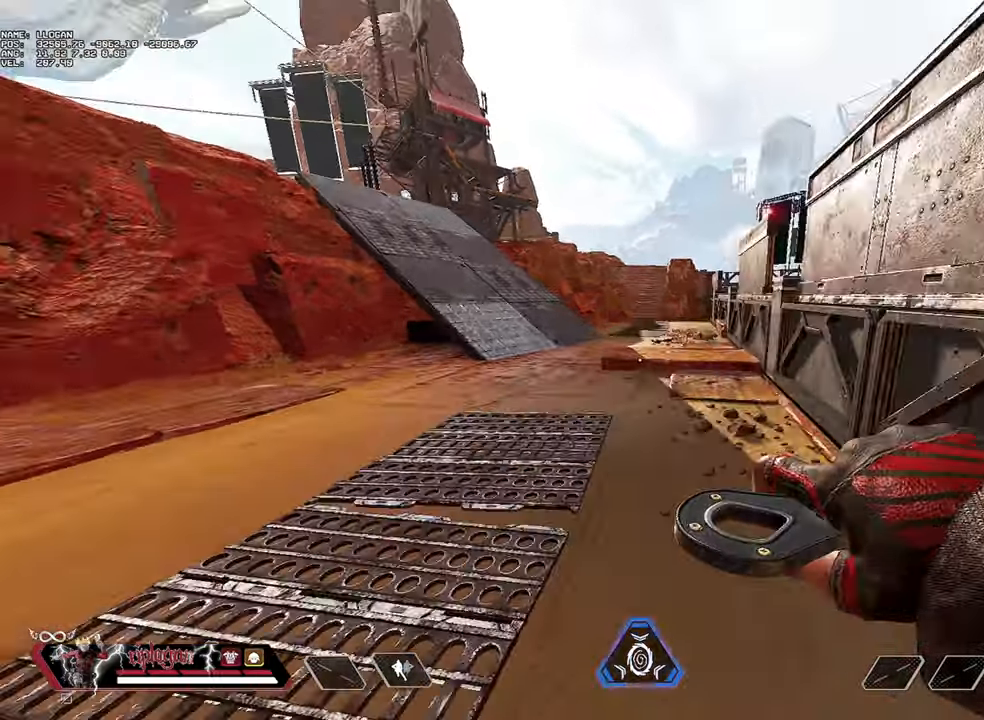
{"keys": ["w"], "mouse": [], "events": [[184, "d", "up"], [184, "w", "down"]]}
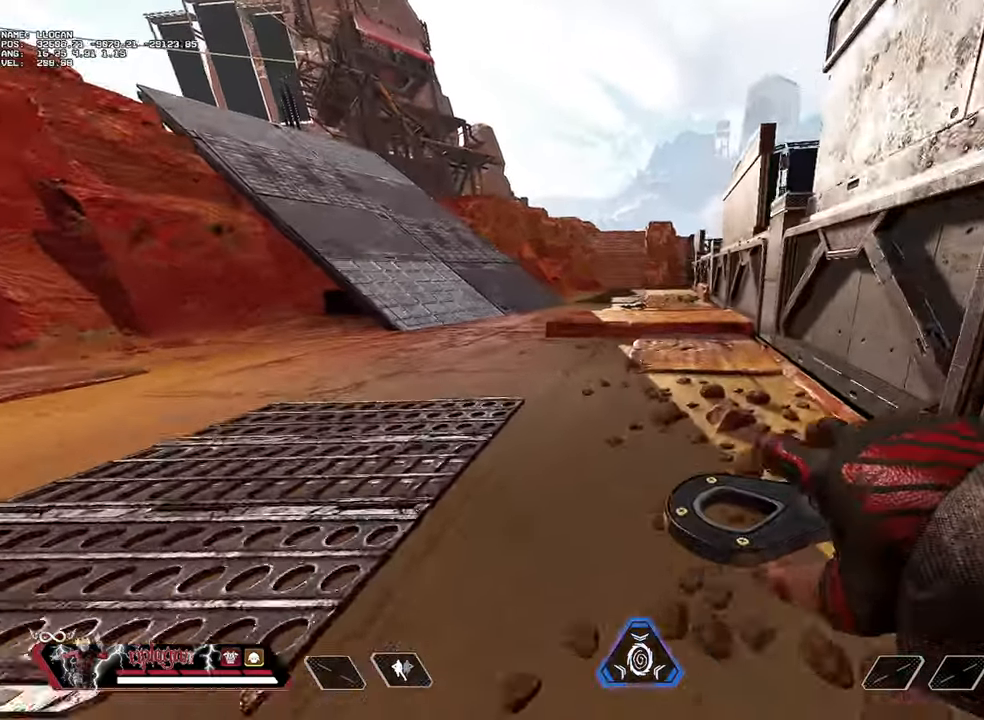
{"keys": ["a", "w"], "mouse": [], "events": [[16, "a", "down"], [150, "a", "up"], [200, "d", "down"], [433, "a", "down"], [433, "d", "up"]]}
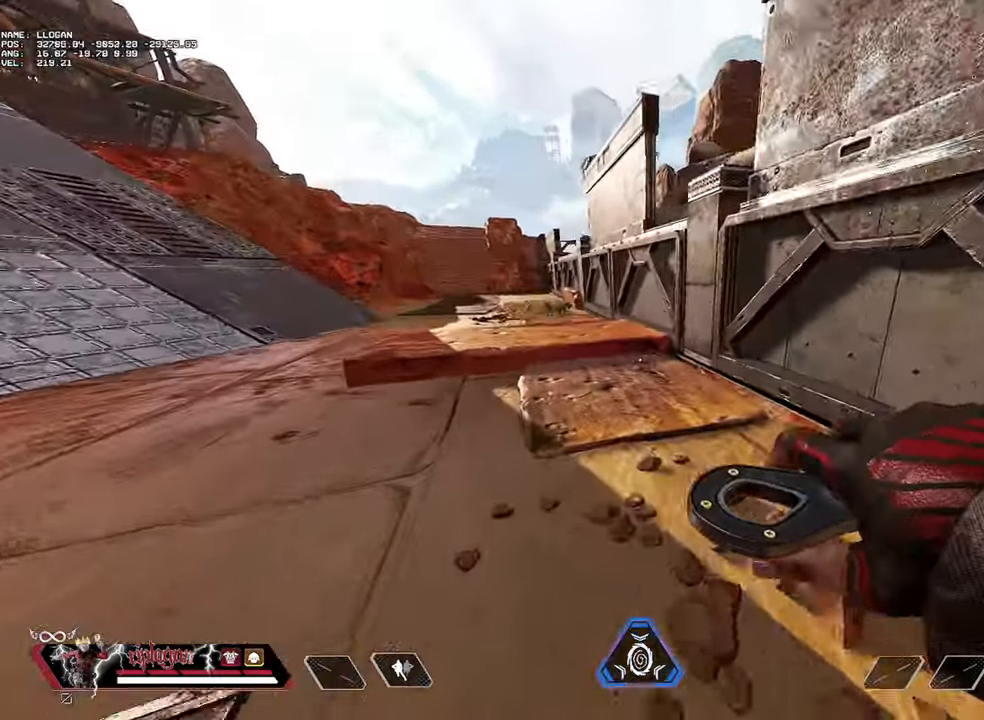
{"keys": ["d"], "mouse": [], "events": [[117, "w", "up"], [217, "a", "up"], [217, "w", "down"], [267, "d", "down"], [350, "w", "up"]]}
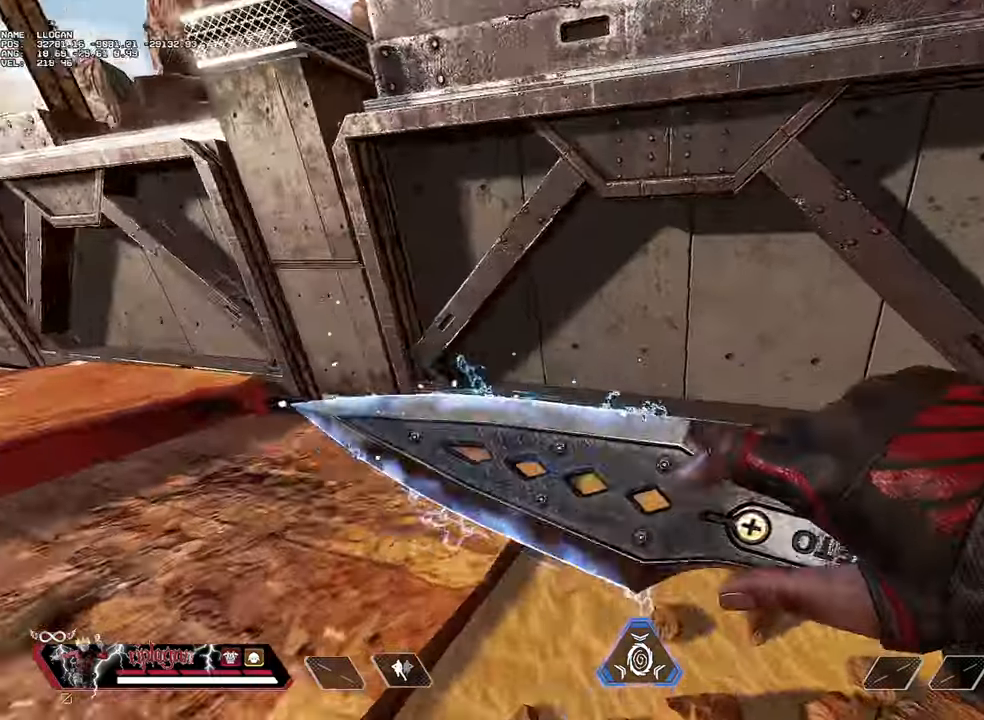
{"keys": ["d", "w"], "mouse": [], "events": [[367, "w", "down"]]}
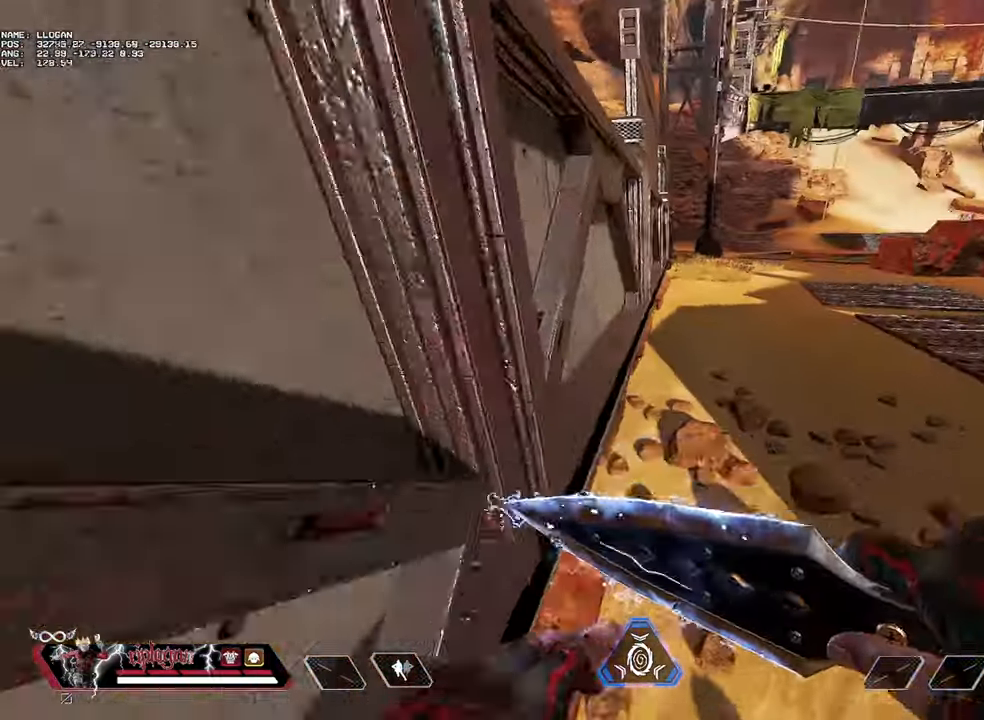
{"keys": ["d", "w"], "mouse": [], "events": [[434, "d", "up"], [484, "d", "down"]]}
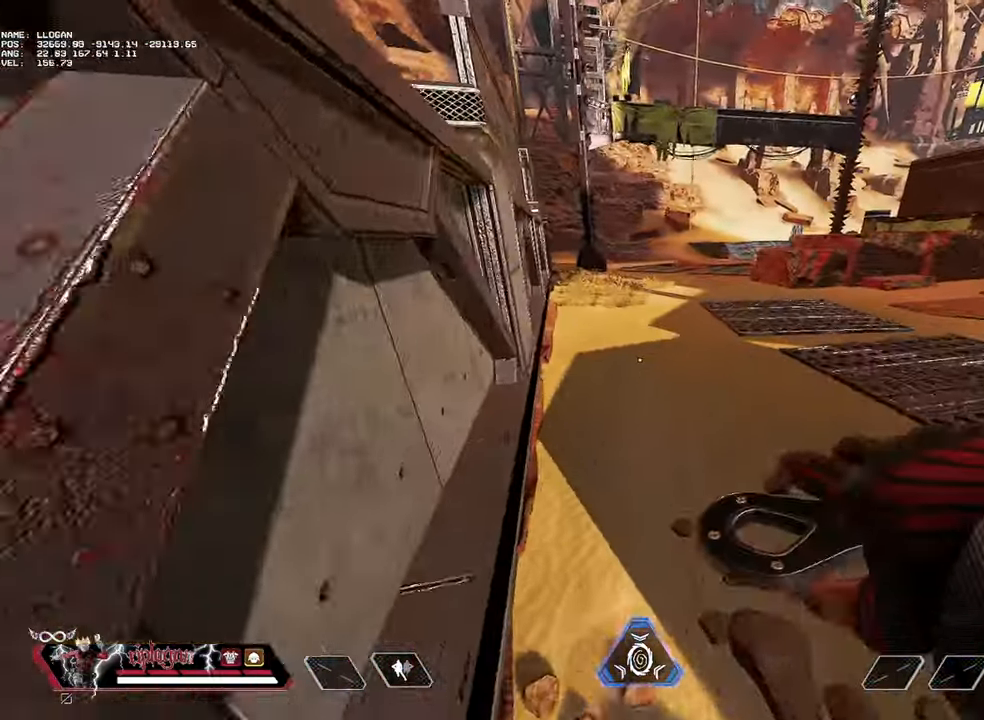
{"keys": ["w"], "mouse": [], "events": [[450, "d", "up"]]}
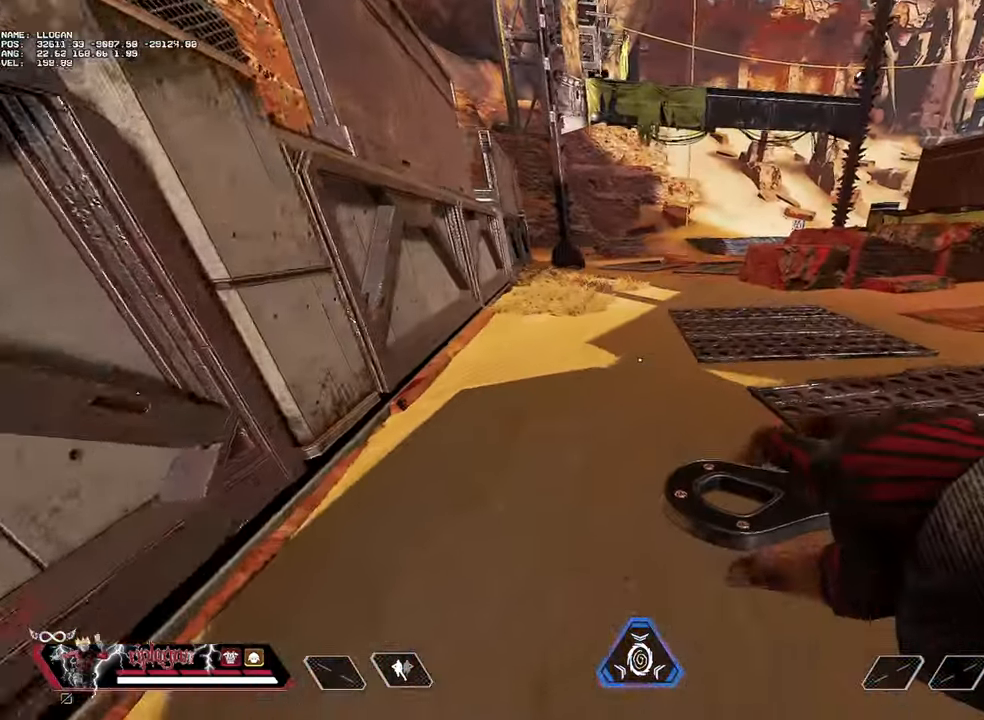
{"keys": ["d", "w"], "mouse": [], "events": [[50, "a", "down"], [284, "a", "up"], [417, "d", "down"]]}
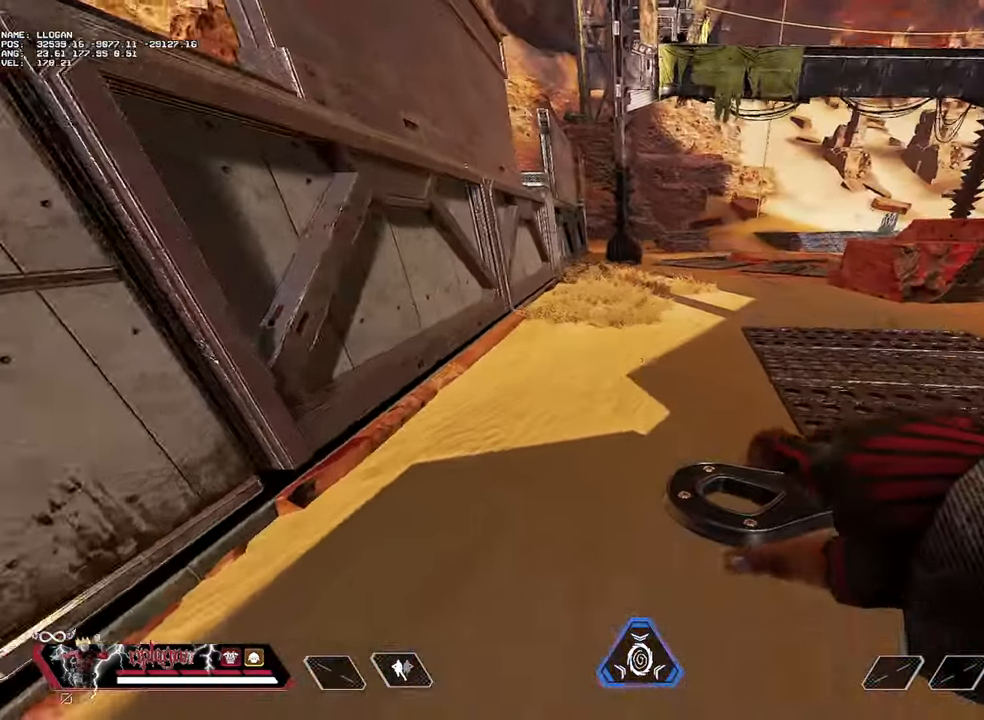
{"keys": ["w"], "mouse": [], "events": [[67, "d", "up"], [250, "a", "down"], [334, "a", "up"]]}
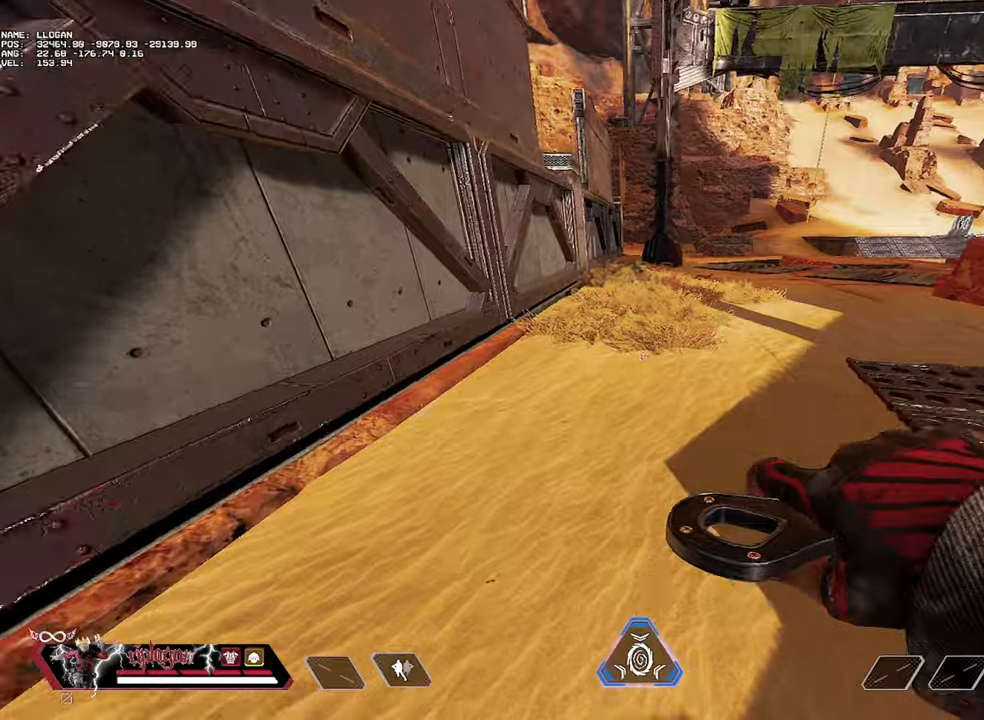
{"keys": ["w"], "mouse": [], "events": [[66, "d", "down"], [217, "d", "up"]]}
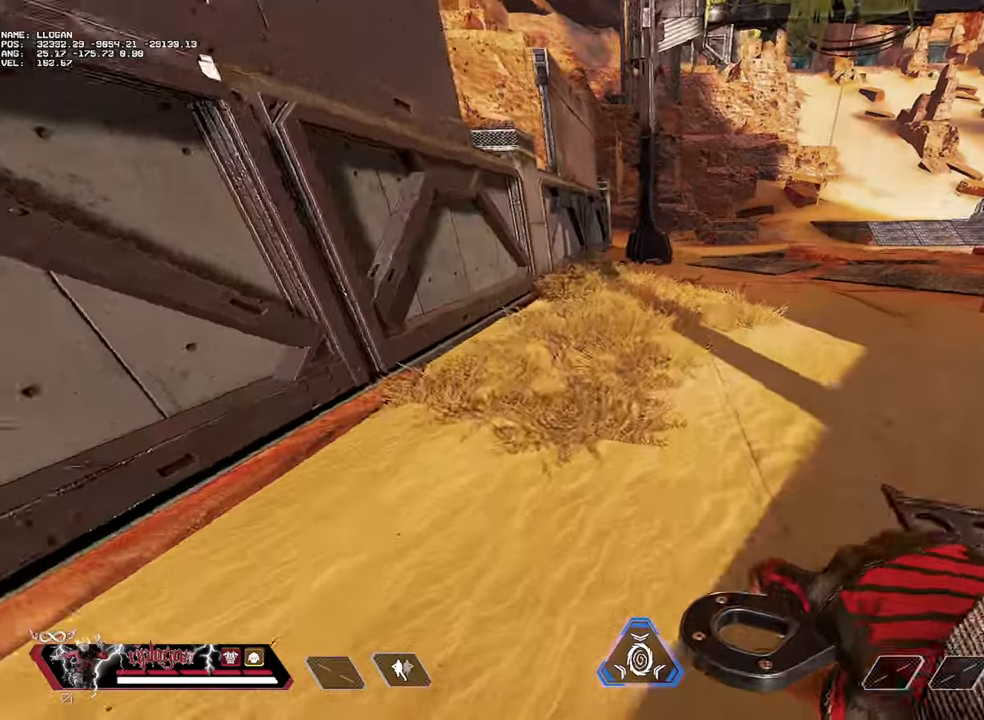
{"keys": ["w"], "mouse": [], "events": [[317, "a", "down"], [417, "a", "up"]]}
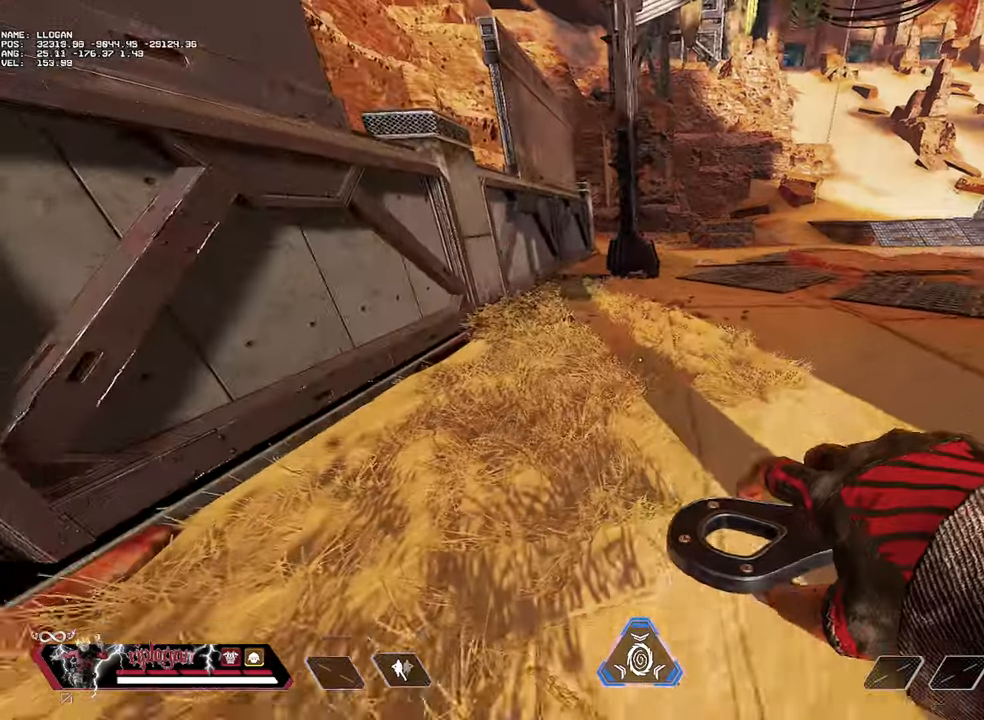
{"keys": ["w"], "mouse": [], "events": [[150, "a", "down"], [250, "a", "up"]]}
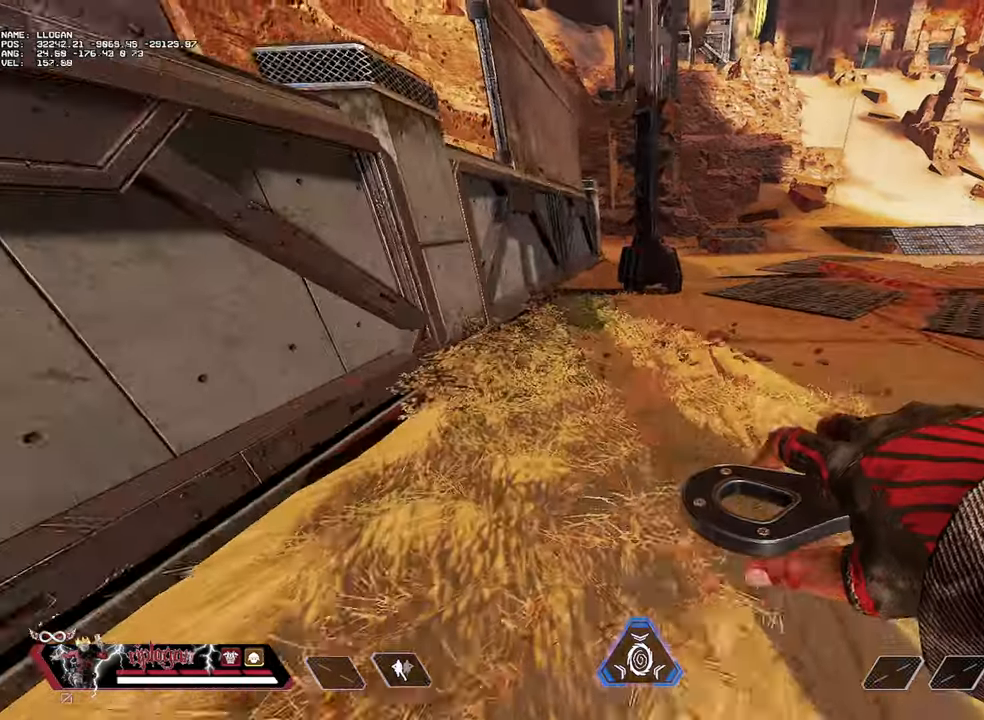
{"keys": ["w"], "mouse": [], "events": [[67, "d", "down"], [267, "d", "up"]]}
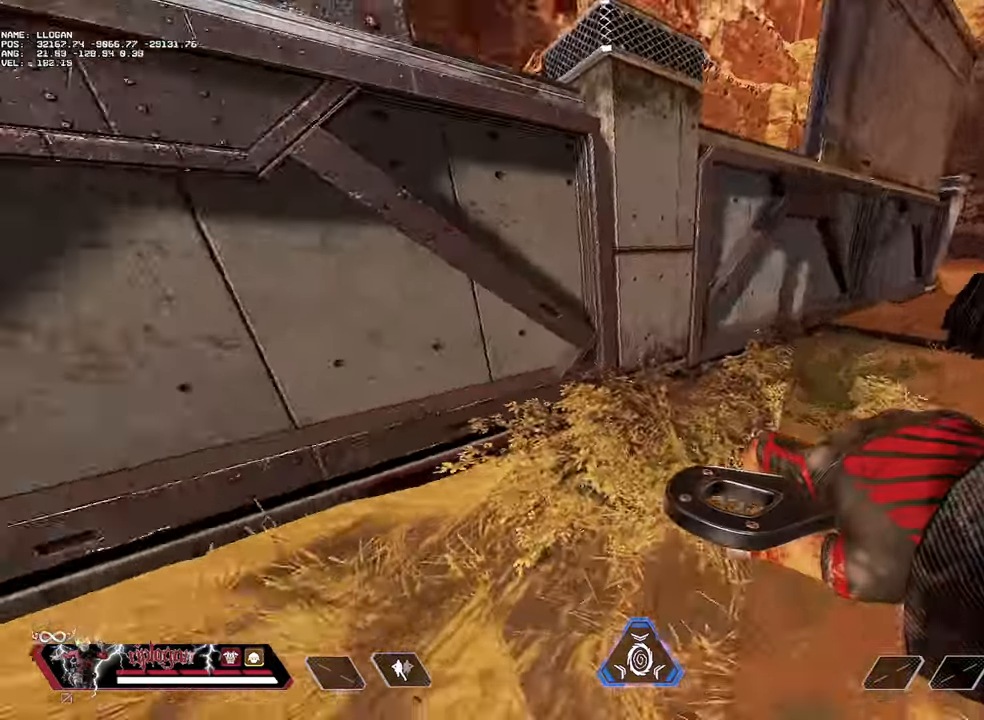
{"keys": ["a", "w"], "mouse": [], "events": [[233, "a", "down"]]}
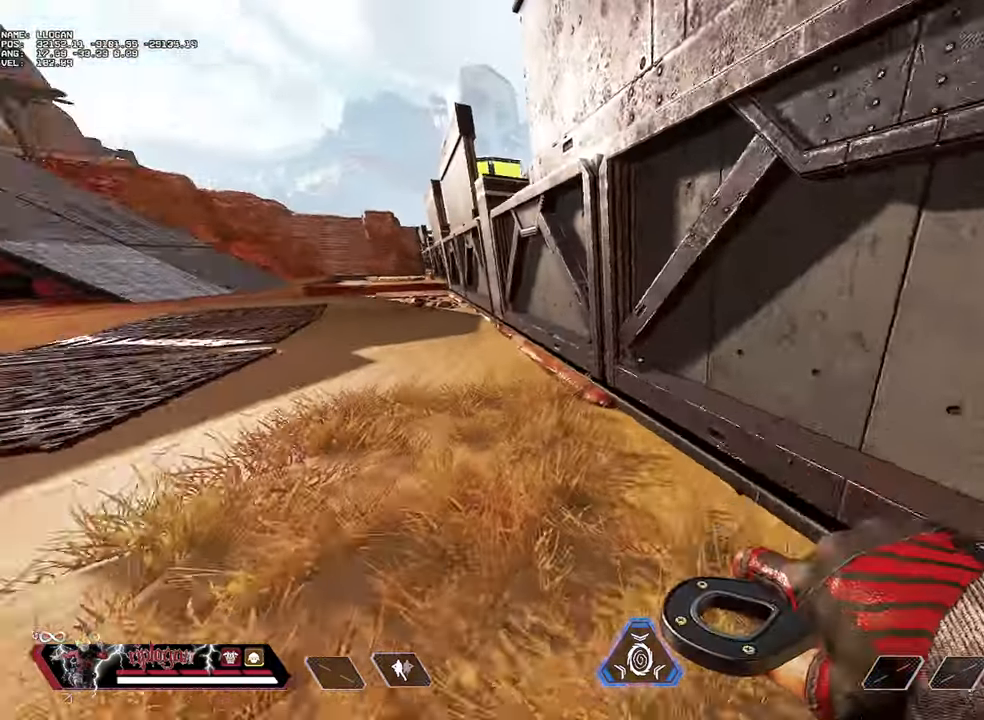
{"keys": ["a", "w"], "mouse": [], "events": []}